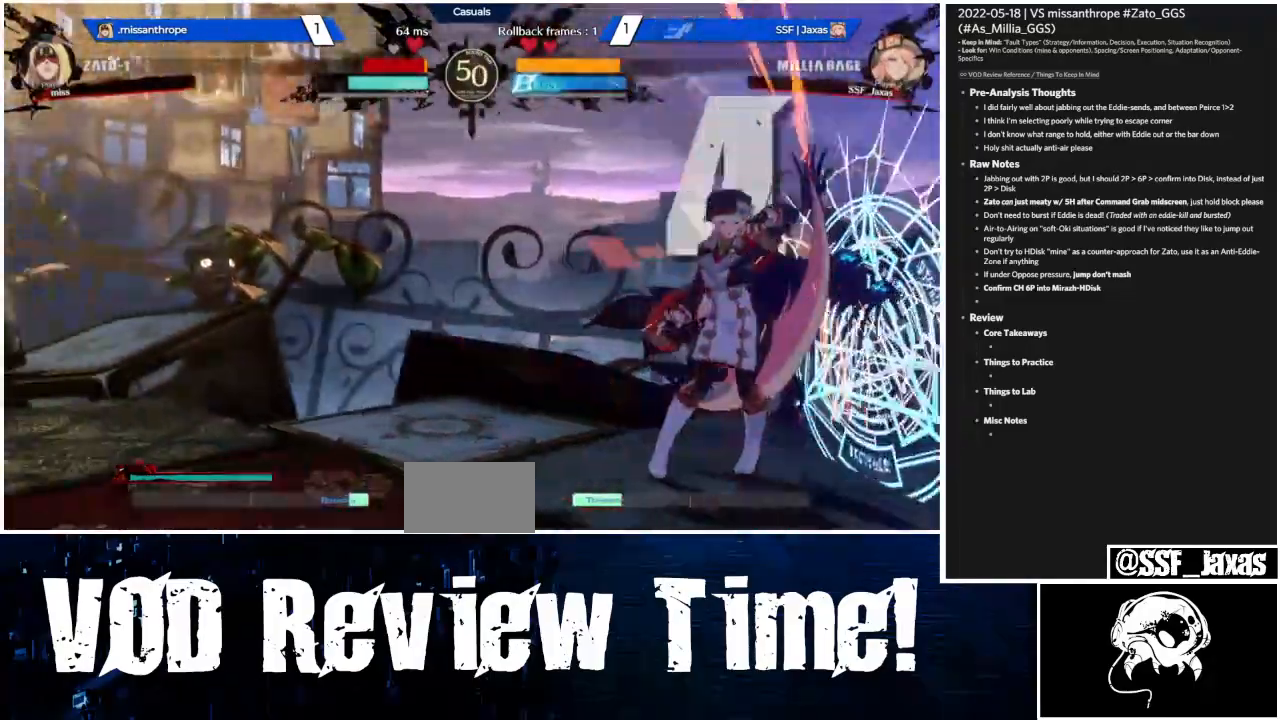
Gameplay with a controller (arcade stick); each line is a JSON object with the inputs held at the frame after it. "events" lists button and stick changes between this image and that frame as [ms after this image, input, new state], when the widget could be followed in between. Not read: DPAD_RIGHT L3 R3 SELECT START other_buttons.
{"buttons": [], "events": [[267, "DPAD_DOWN", "down"], [400, "DPAD_DOWN", "up"]]}
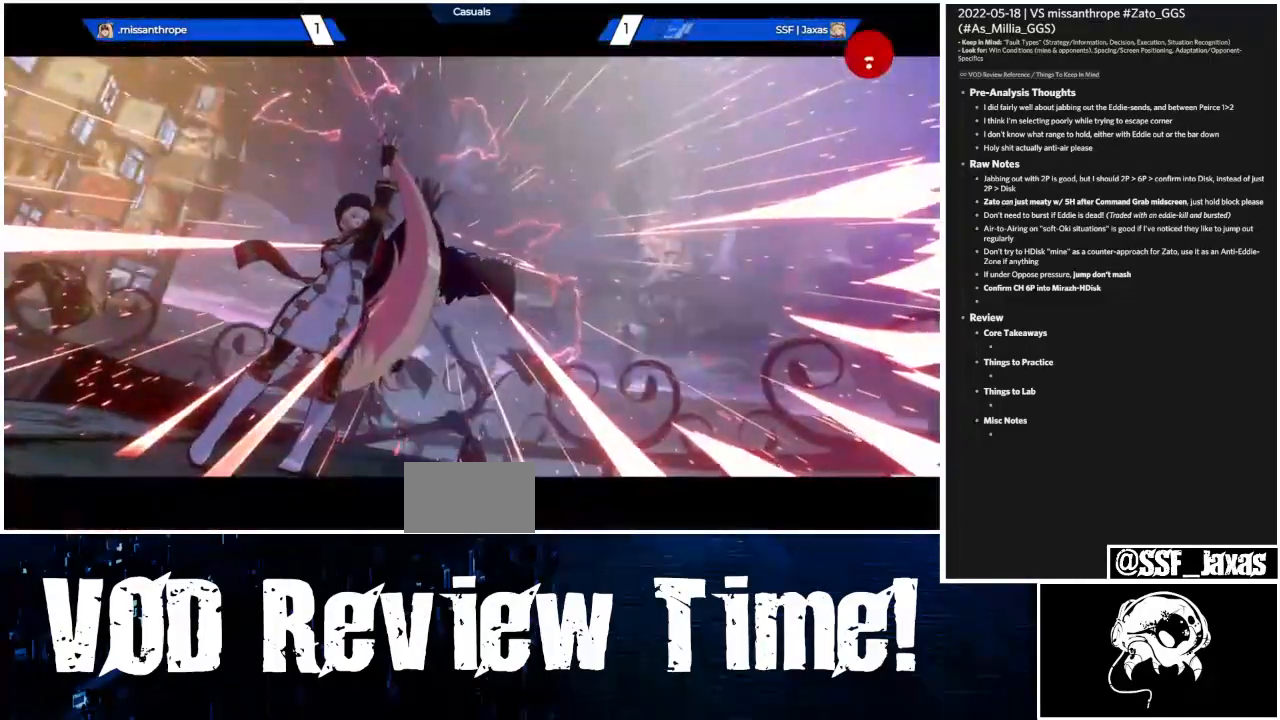
{"buttons": [], "events": [[233, "DPAD_DOWN", "down"], [300, "DPAD_LEFT", "down"], [333, "DPAD_DOWN", "up"], [333, "SQUARE", "down"], [400, "DPAD_LEFT", "up"], [400, "SQUARE", "up"]]}
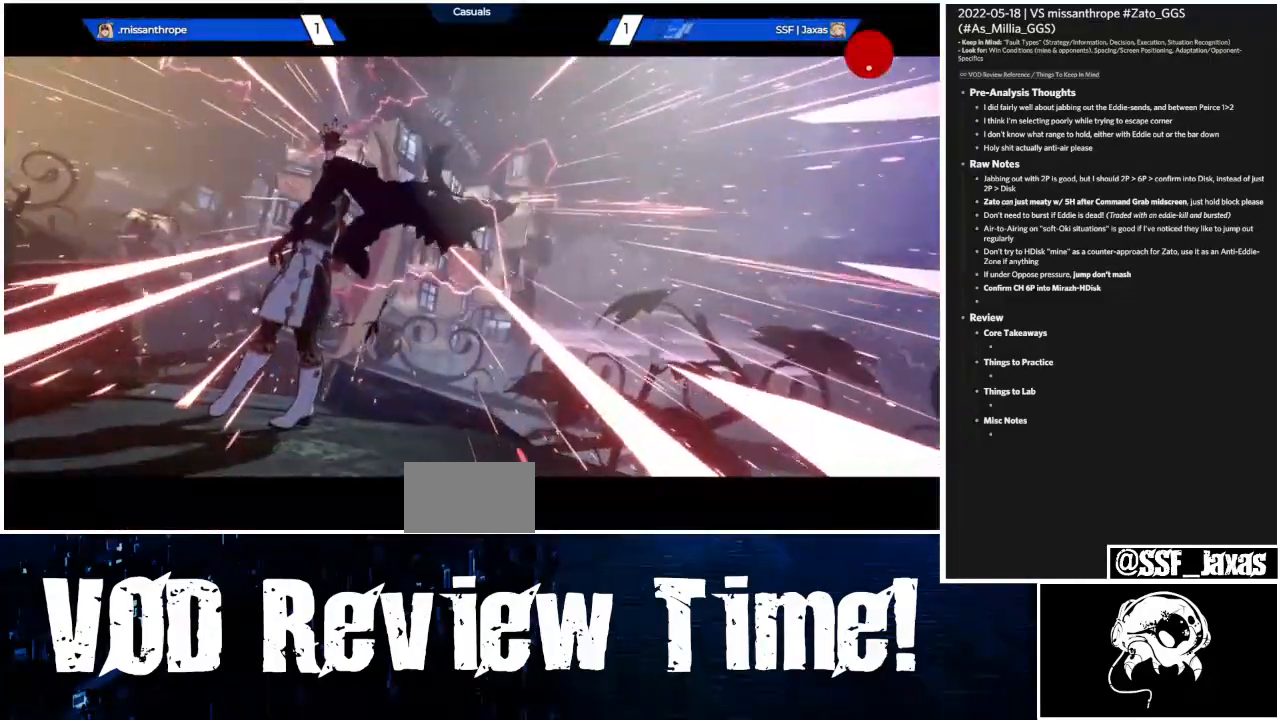
{"buttons": [], "events": []}
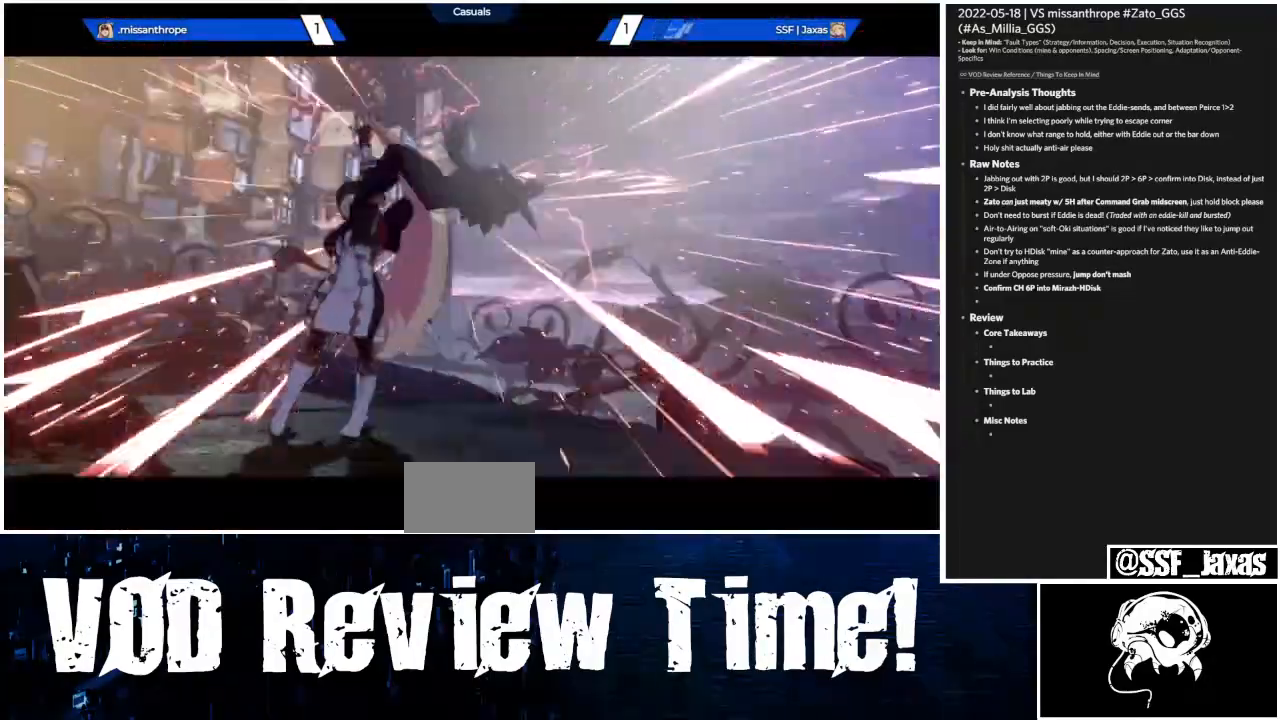
{"buttons": [], "events": []}
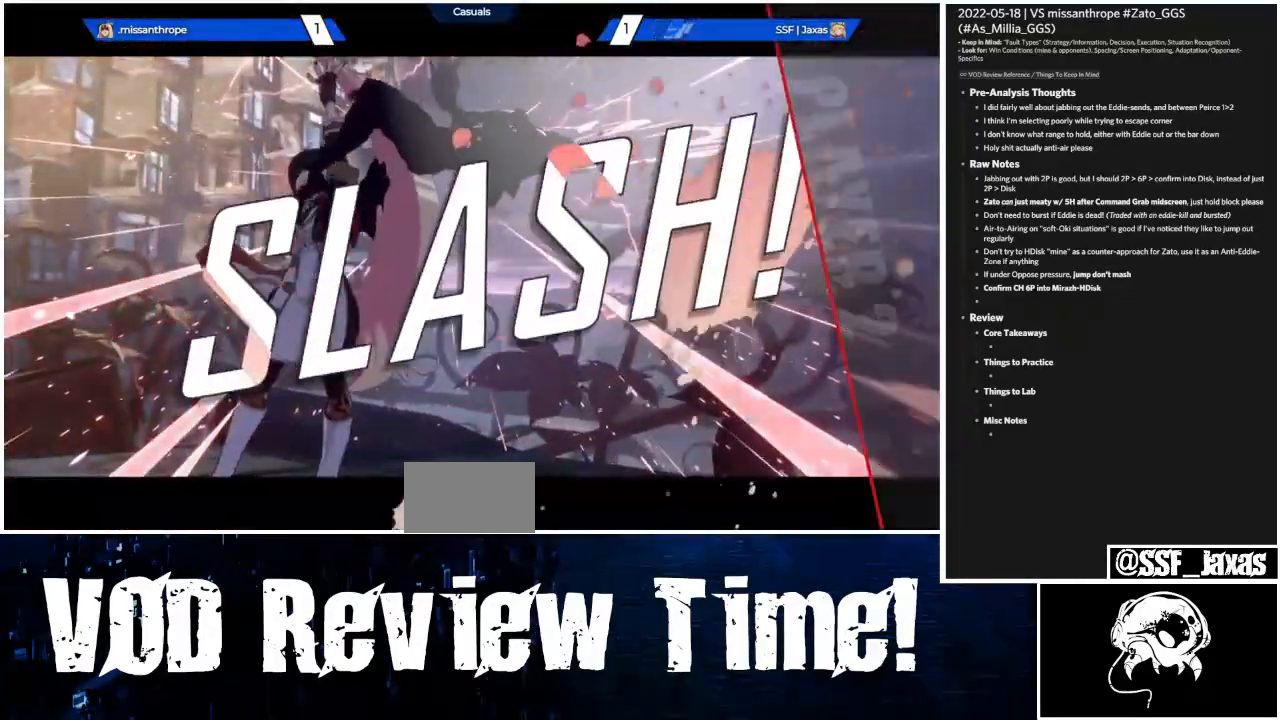
{"buttons": [], "events": []}
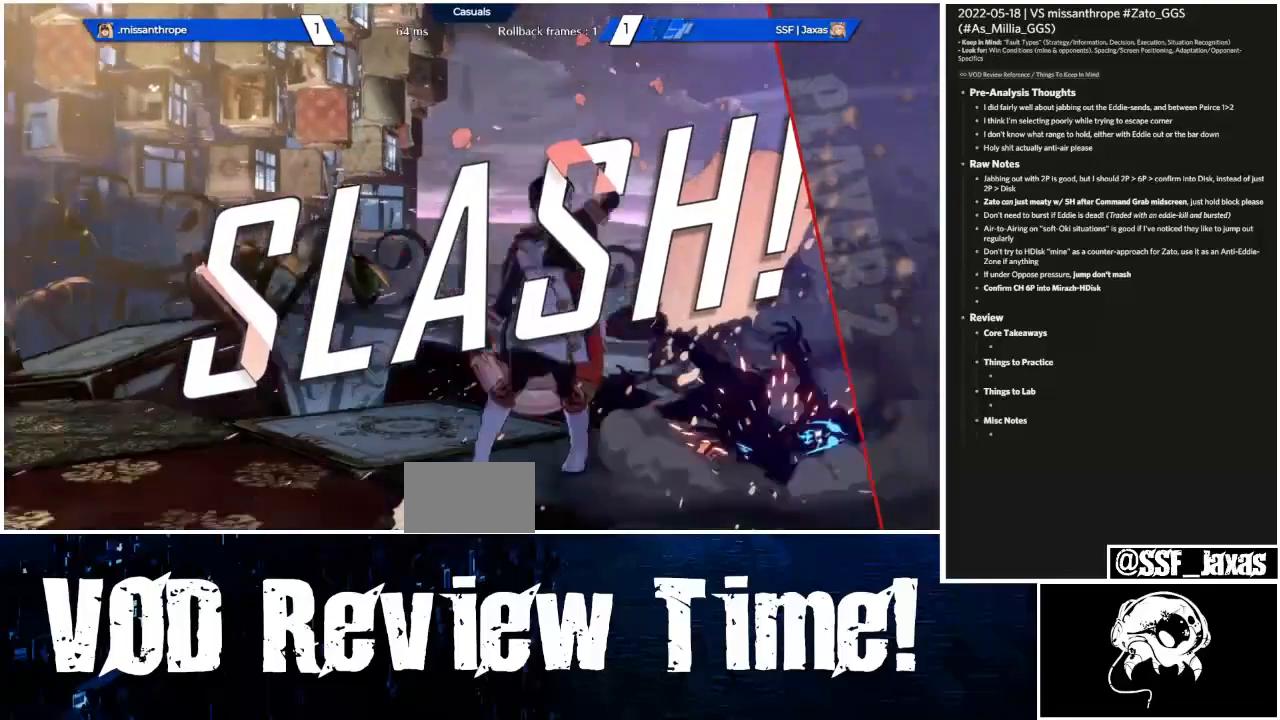
{"buttons": [], "events": []}
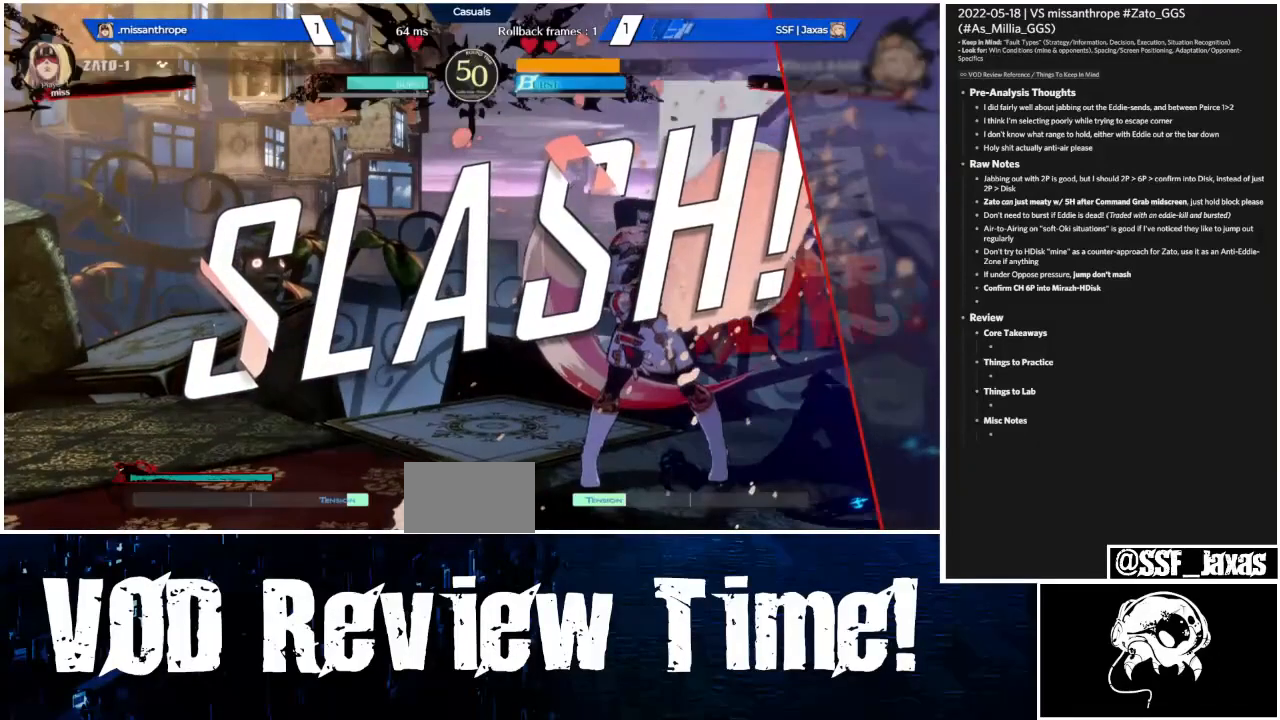
{"buttons": [], "events": []}
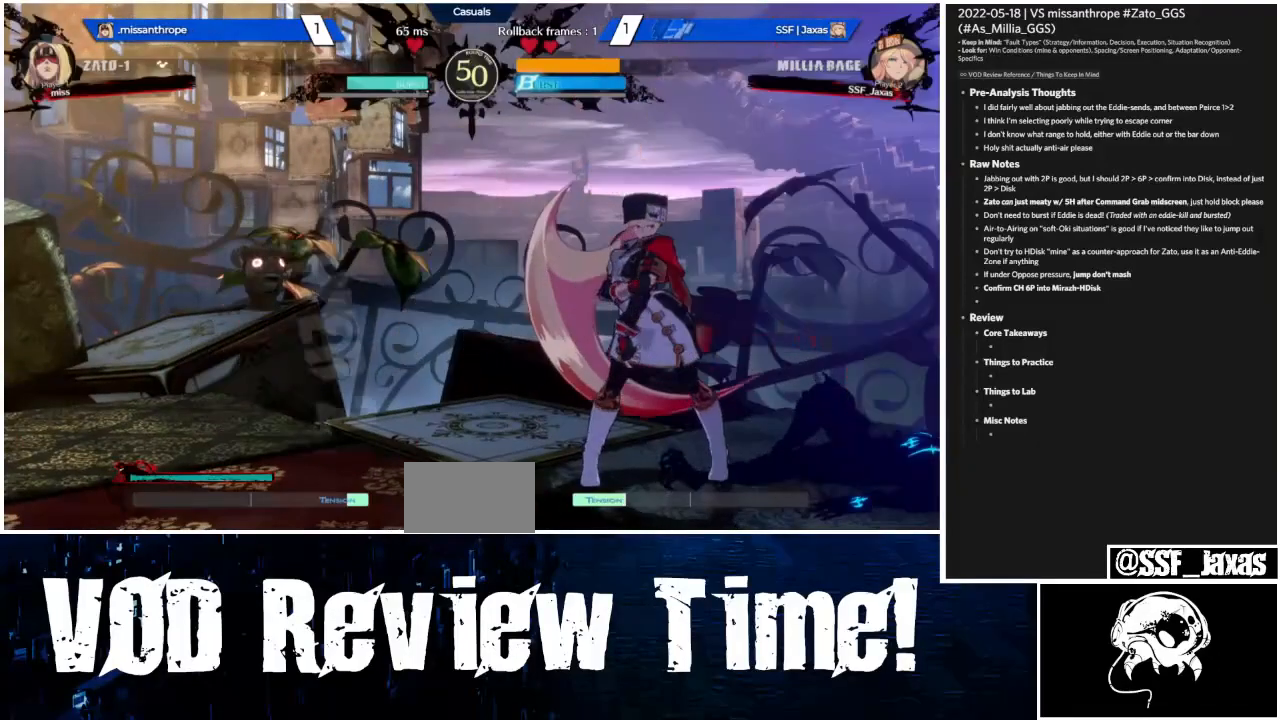
{"buttons": [], "events": []}
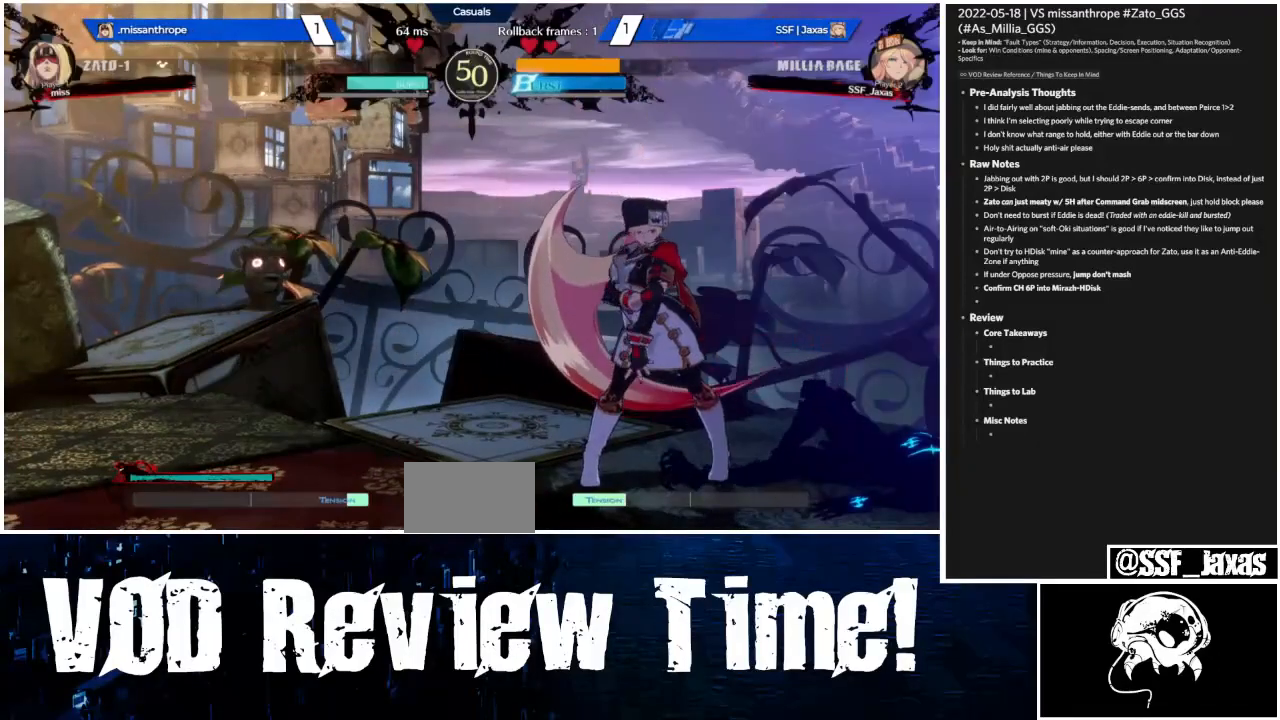
{"buttons": [], "events": []}
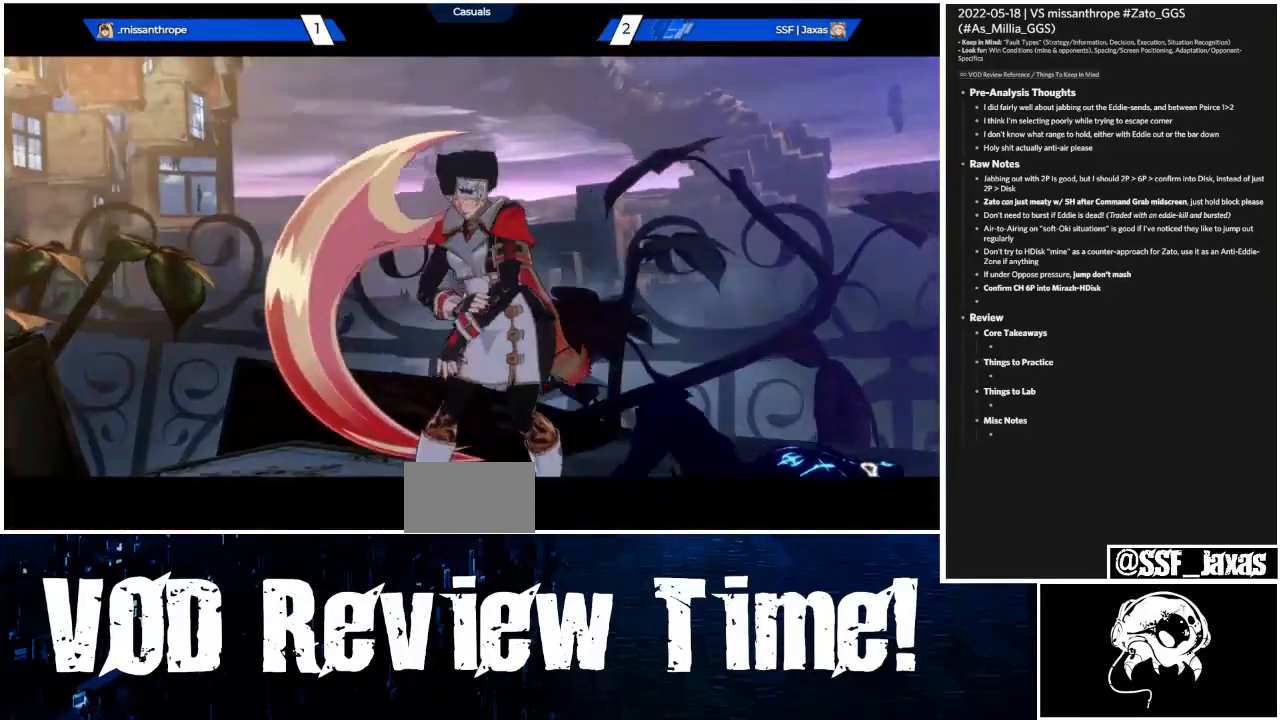
{"buttons": [], "events": []}
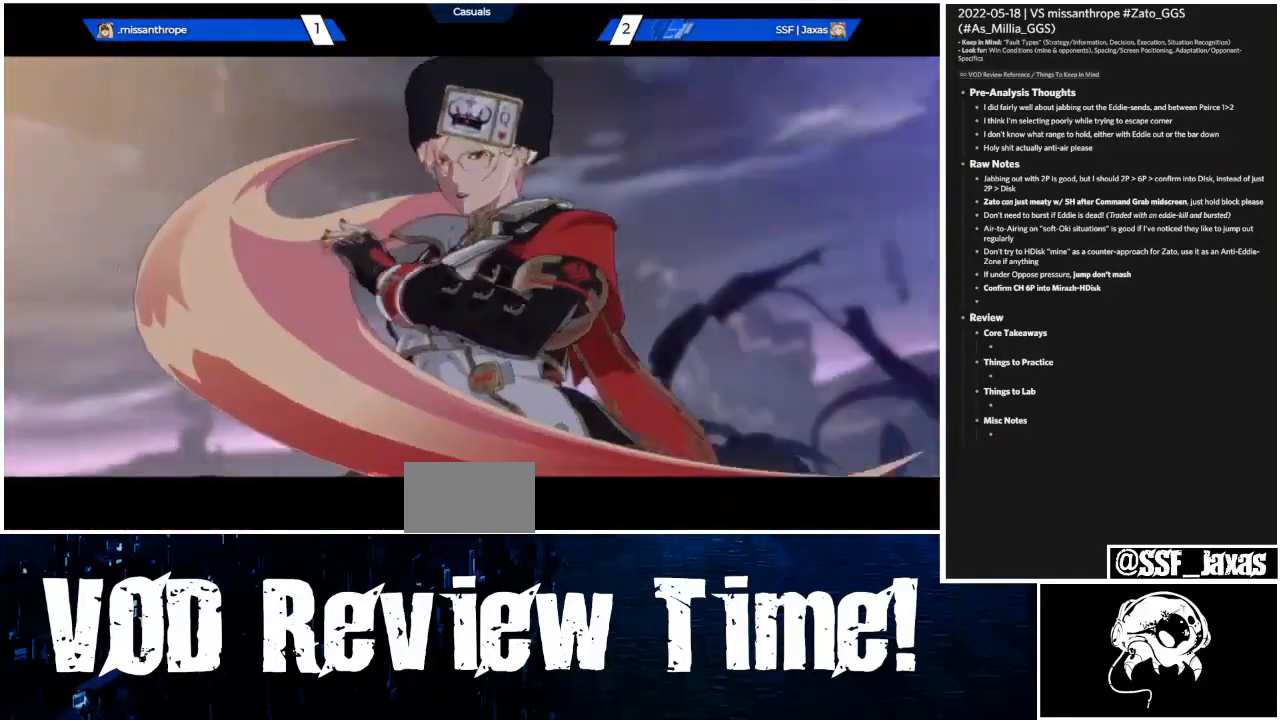
{"buttons": [], "events": []}
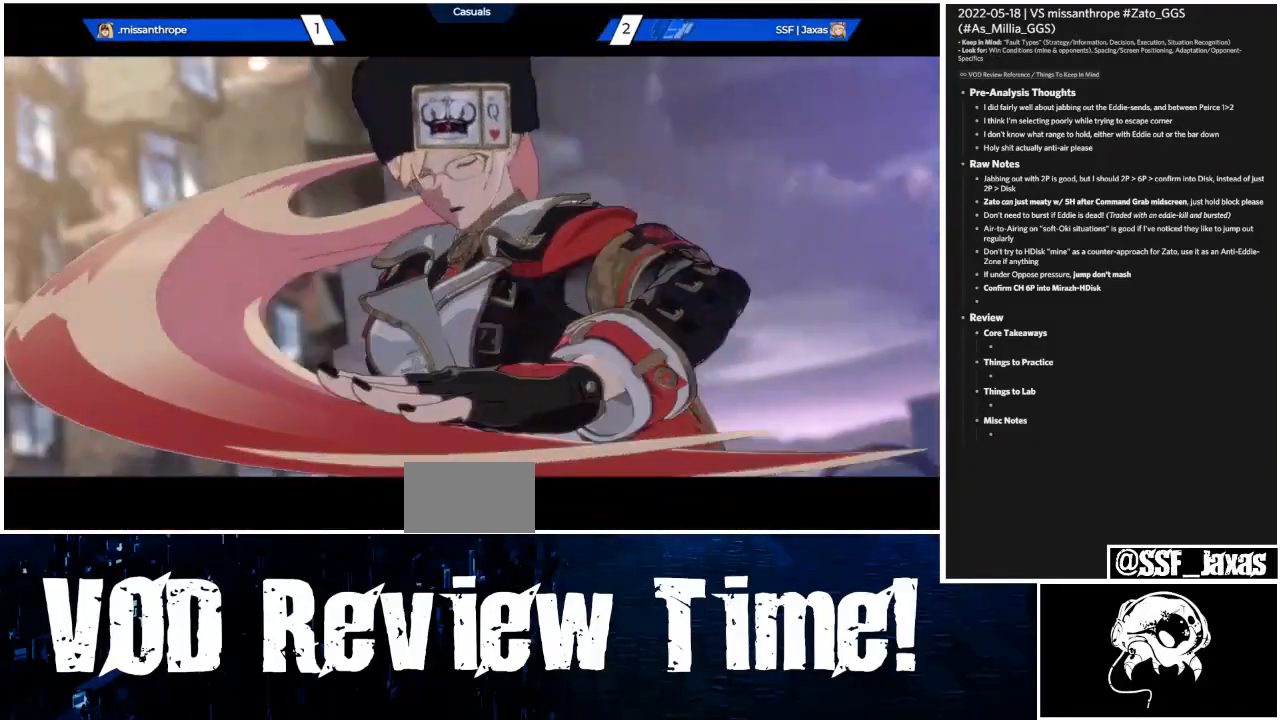
{"buttons": [], "events": [[133, "CROSS", "down"], [267, "CROSS", "up"]]}
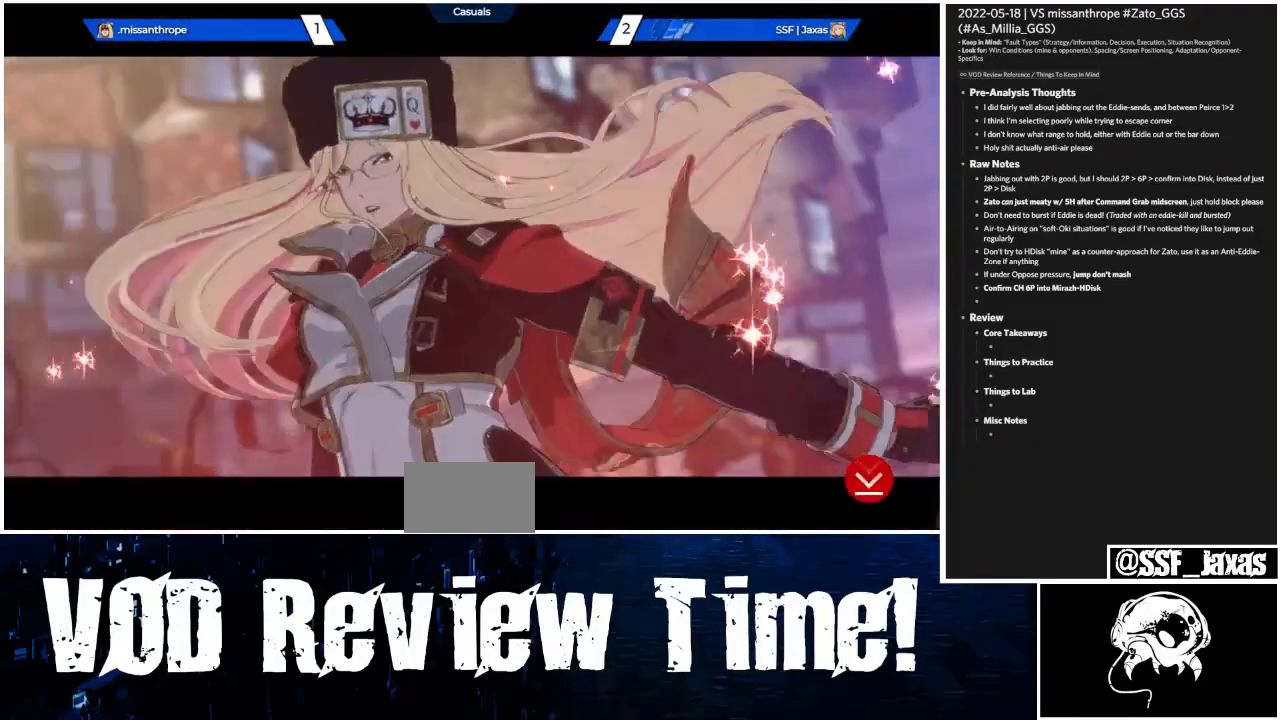
{"buttons": [], "events": [[367, "CROSS", "down"], [500, "CROSS", "up"]]}
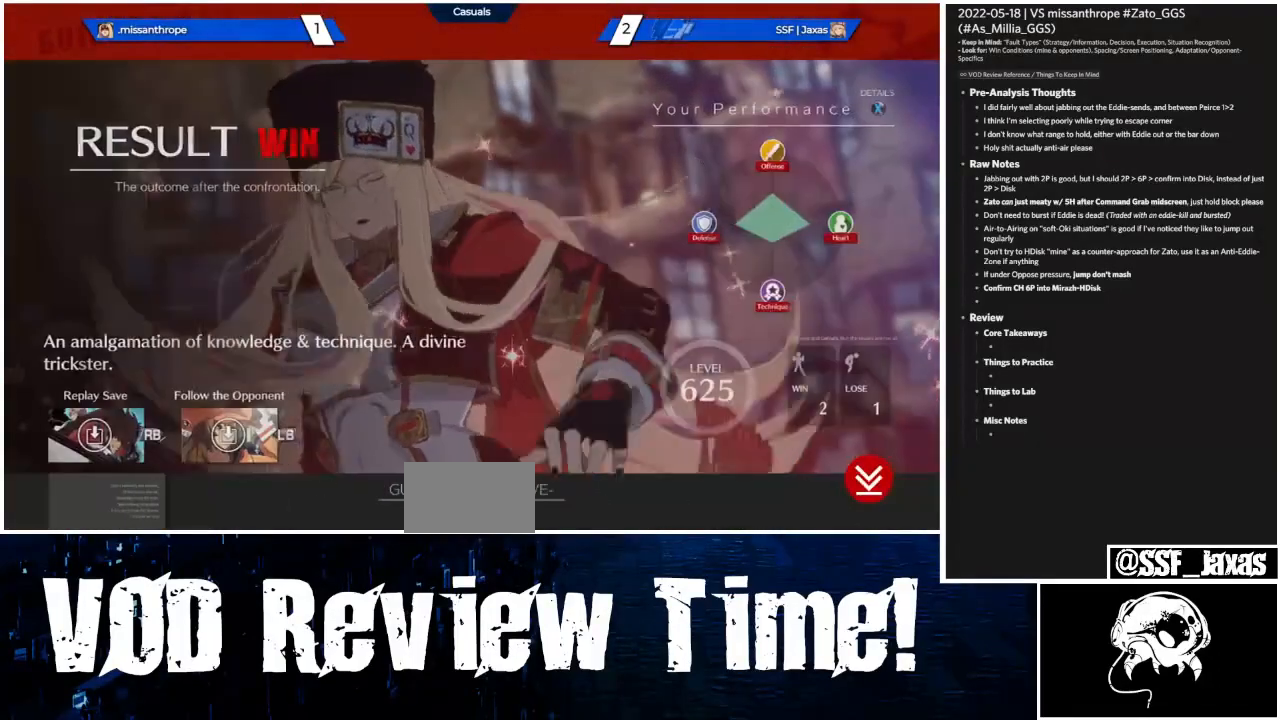
{"buttons": [], "events": []}
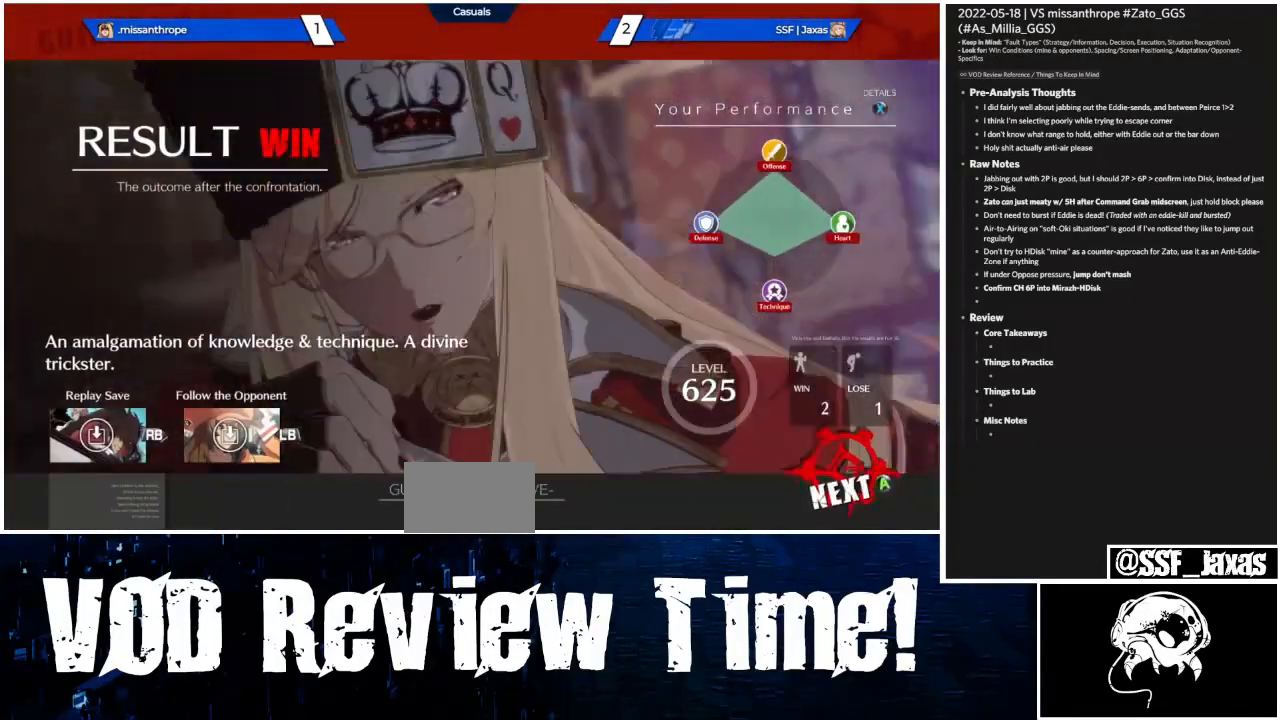
{"buttons": [], "events": [[67, "CROSS", "down"], [167, "CROSS", "up"]]}
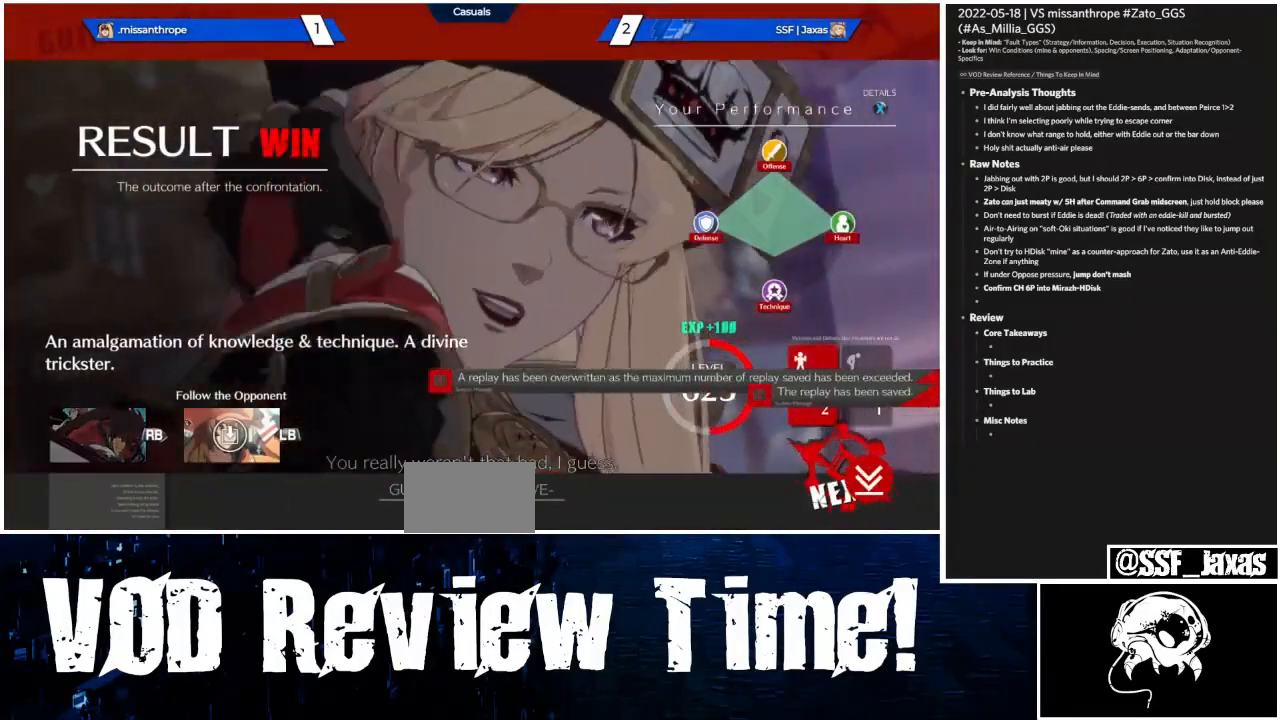
{"buttons": [], "events": [[100, "CROSS", "down"], [233, "CROSS", "up"]]}
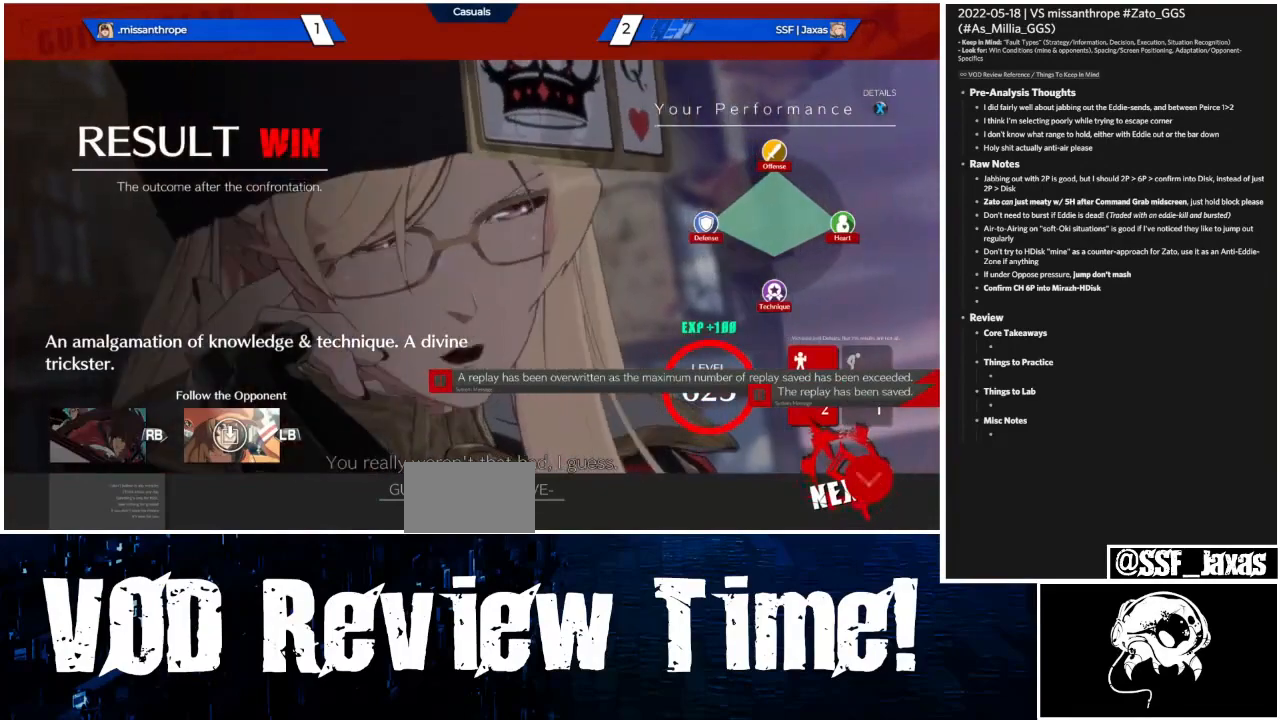
{"buttons": [], "events": []}
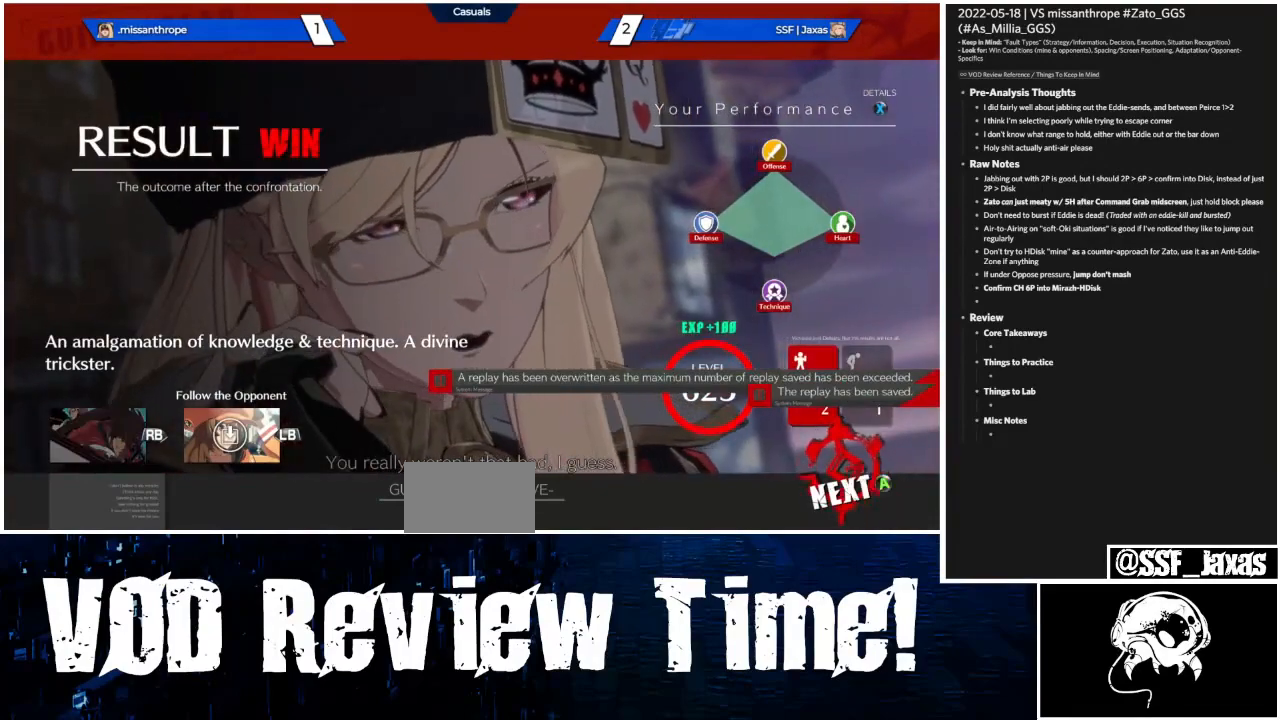
{"buttons": [], "events": [[67, "CROSS", "down"], [167, "CROSS", "up"]]}
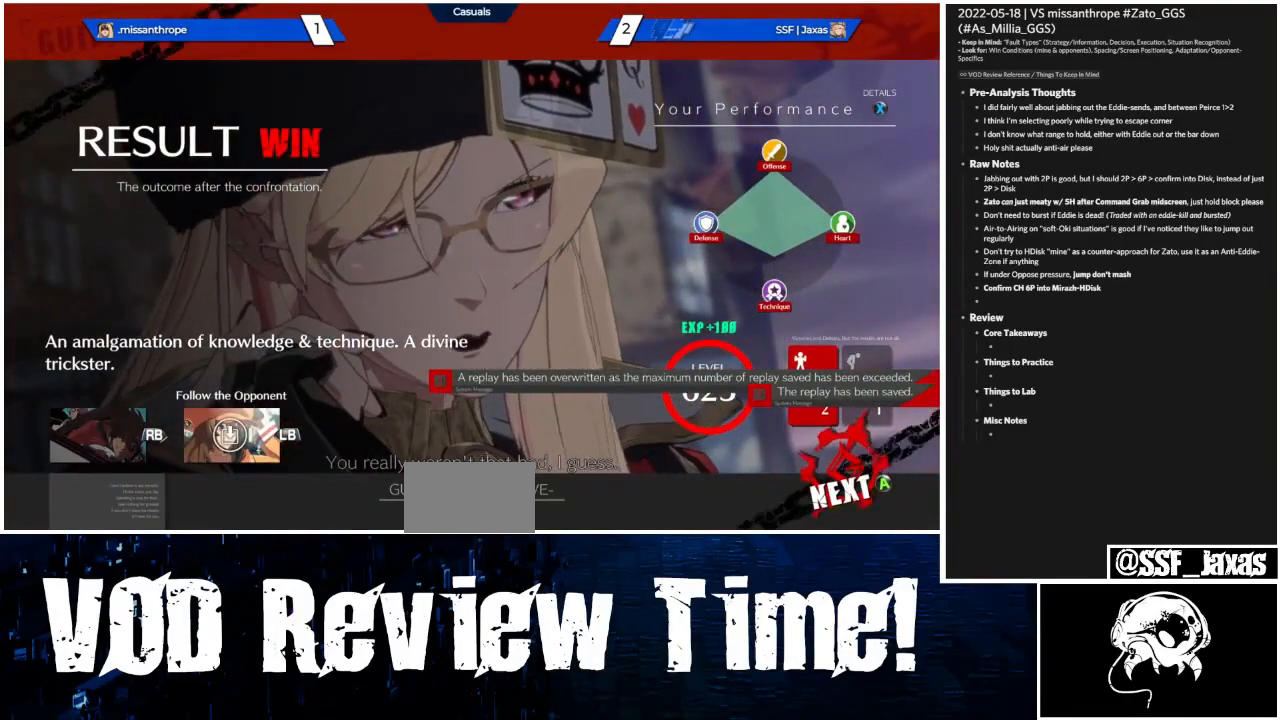
{"buttons": [], "events": []}
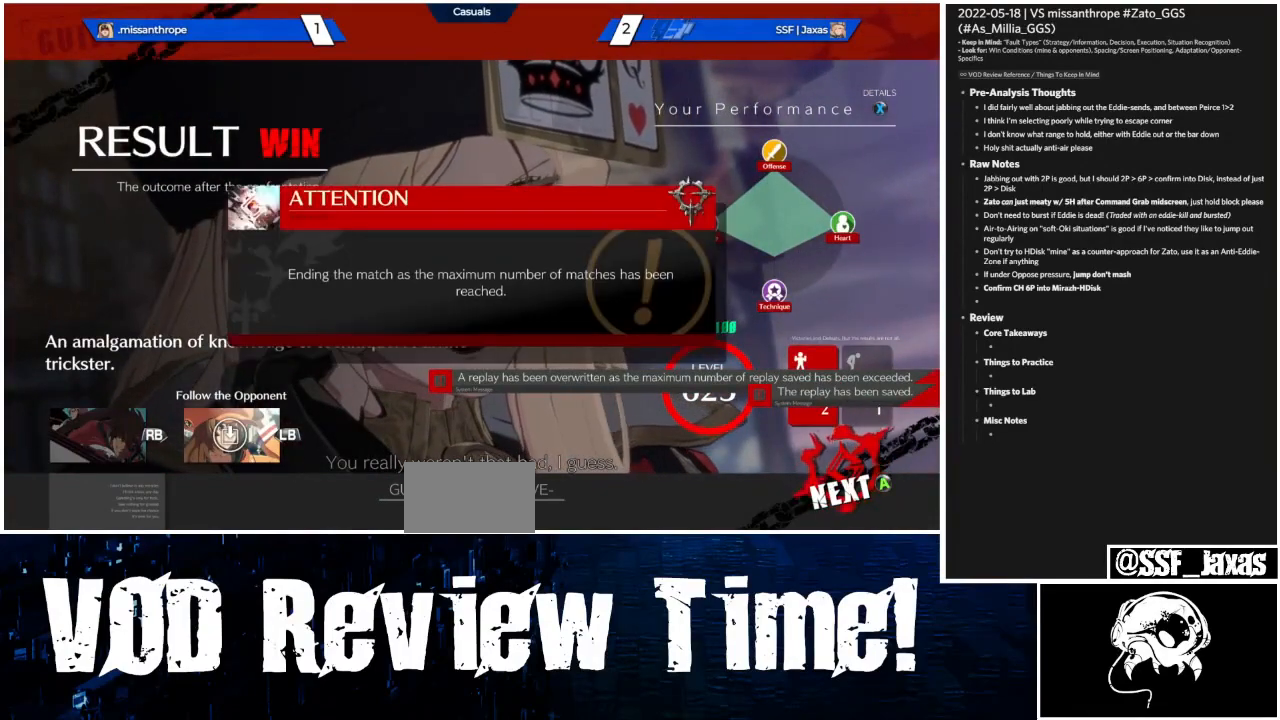
{"buttons": [], "events": [[367, "CROSS", "down"], [500, "CROSS", "up"]]}
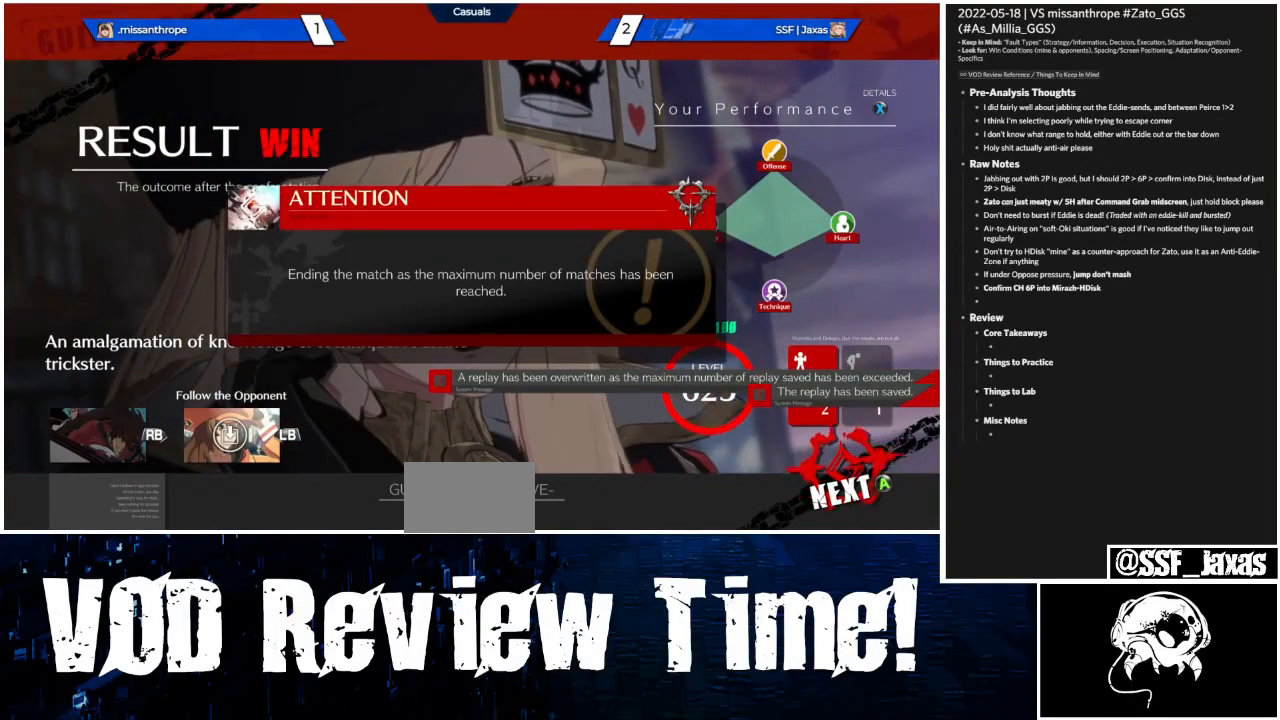
{"buttons": [], "events": []}
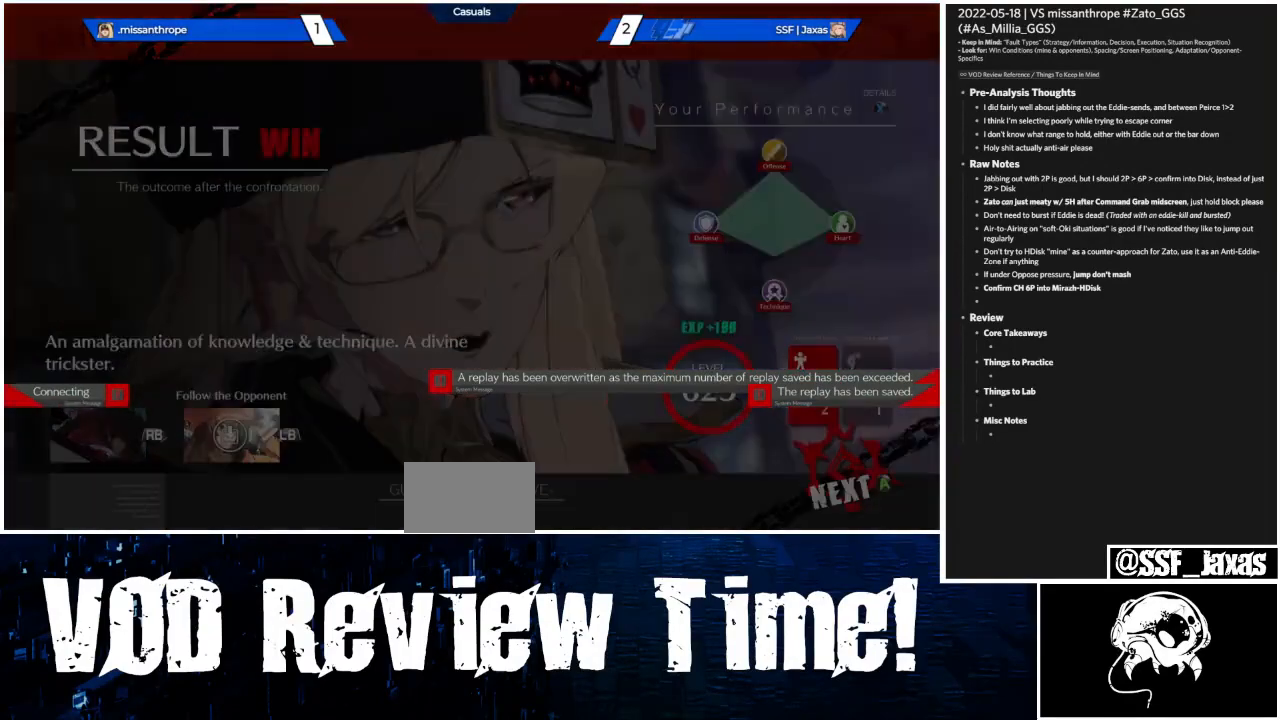
{"buttons": [], "events": []}
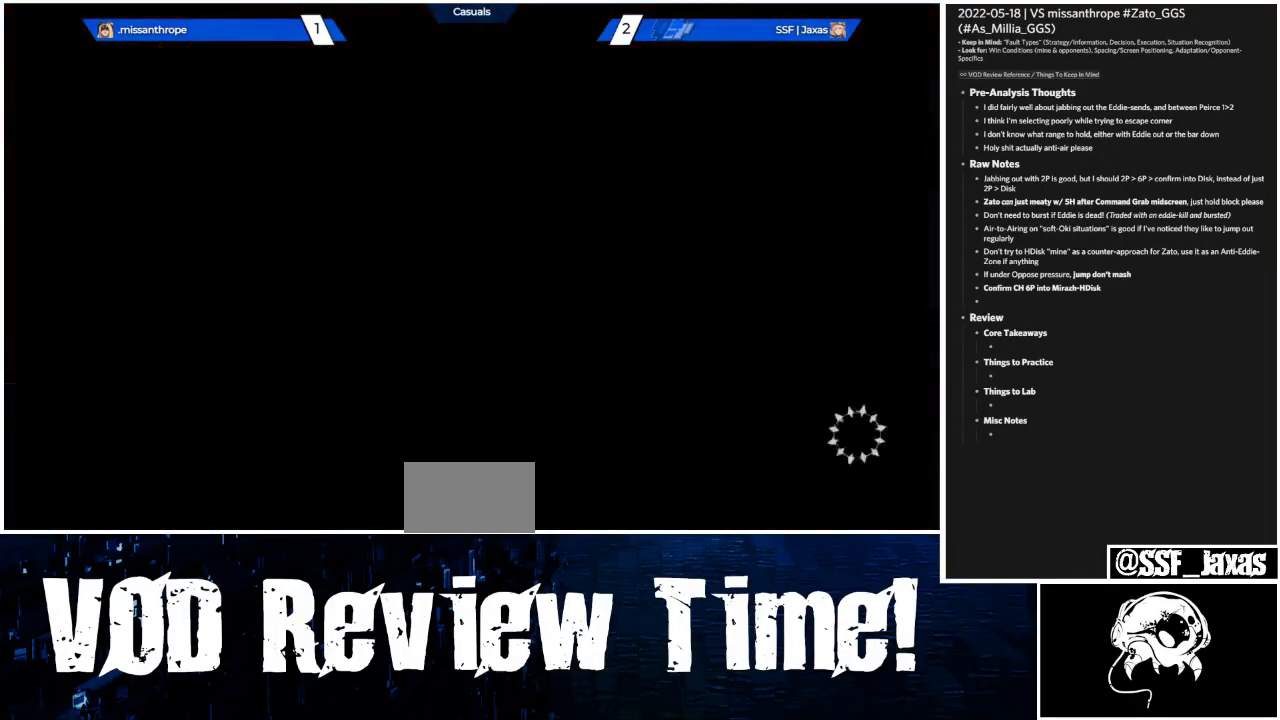
{"buttons": [], "events": []}